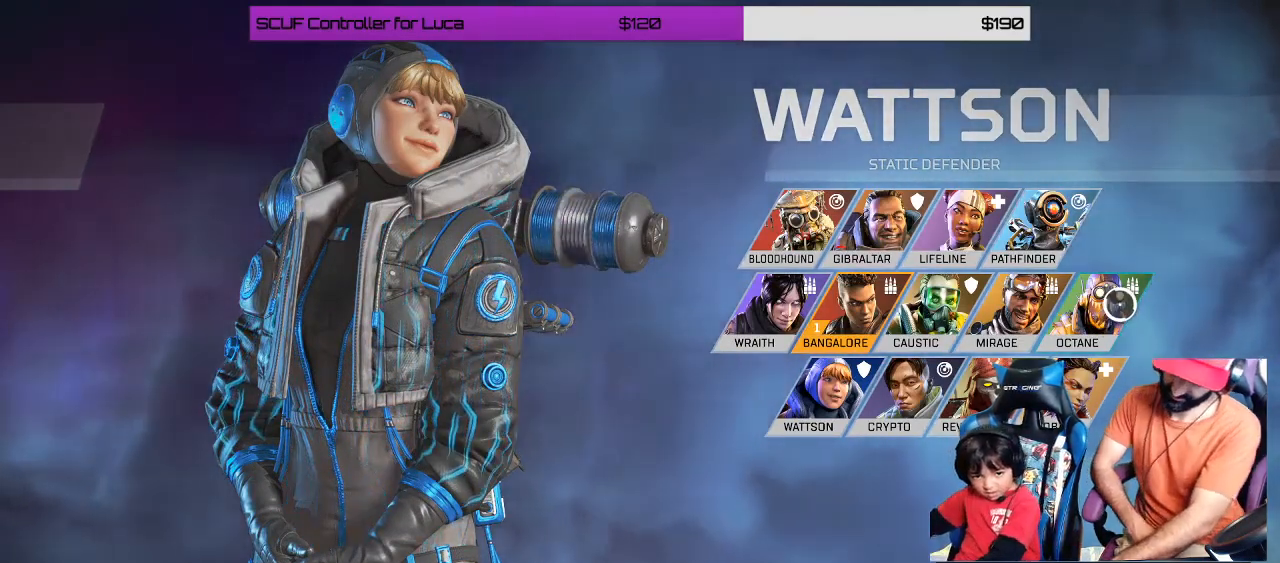
Gameplay with a controller (Xbox layout); each line is a JSON object with the inputs held at the frame after it. "events" lists button and stick changes between this image and that frame as [ms after this image, input, new state], when the widget could be followed in between. Not read: R3.
{"buttons": ["A"], "left_stick": "center", "right_stick": "center", "events": [[83, "A", "down"], [167, "A", "up"], [433, "A", "down"]]}
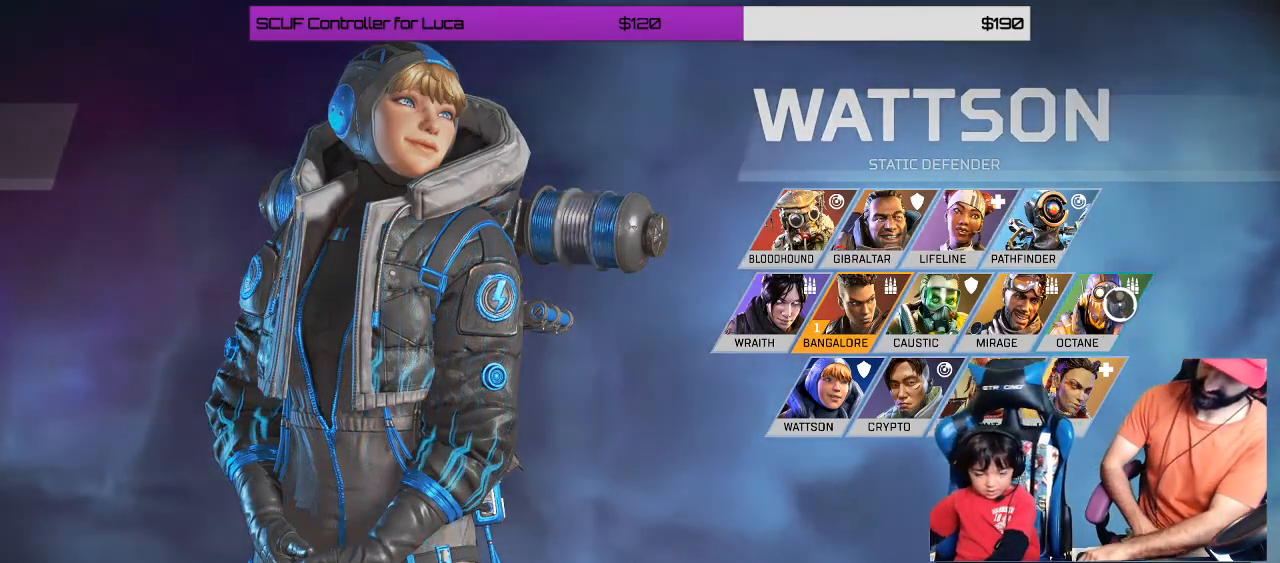
{"buttons": ["A"], "left_stick": "center", "right_stick": "center", "events": [[100, "A", "up"], [217, "A", "down"], [333, "A", "up"], [483, "A", "down"]]}
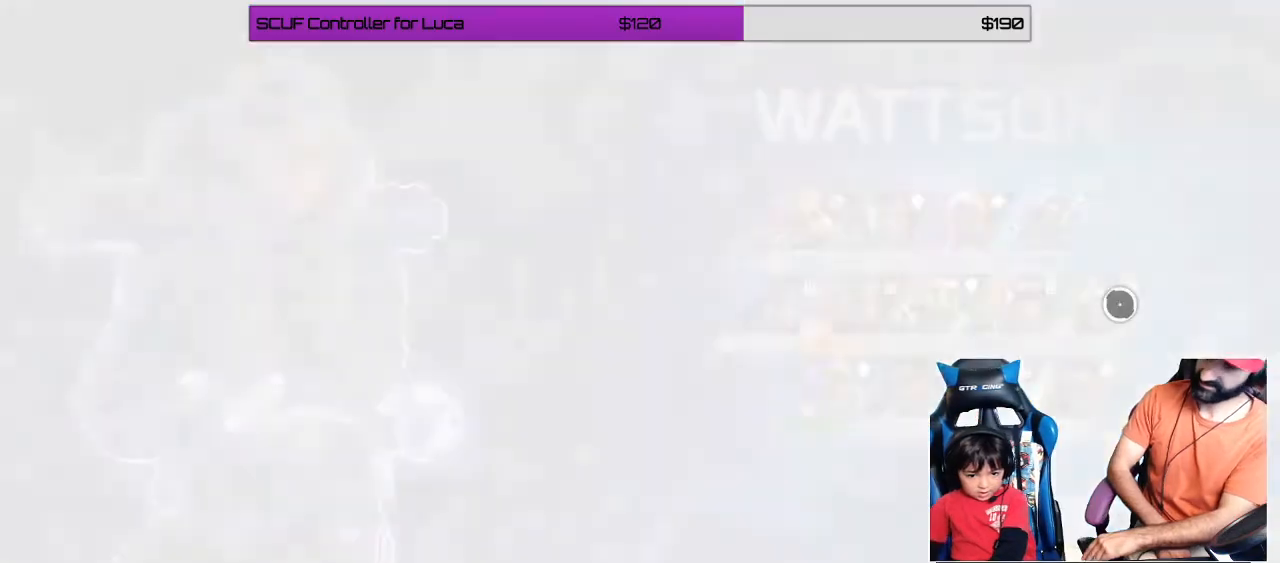
{"buttons": ["A"], "left_stick": "center", "right_stick": "center", "events": [[117, "A", "up"], [250, "A", "down"], [367, "A", "up"], [483, "A", "down"]]}
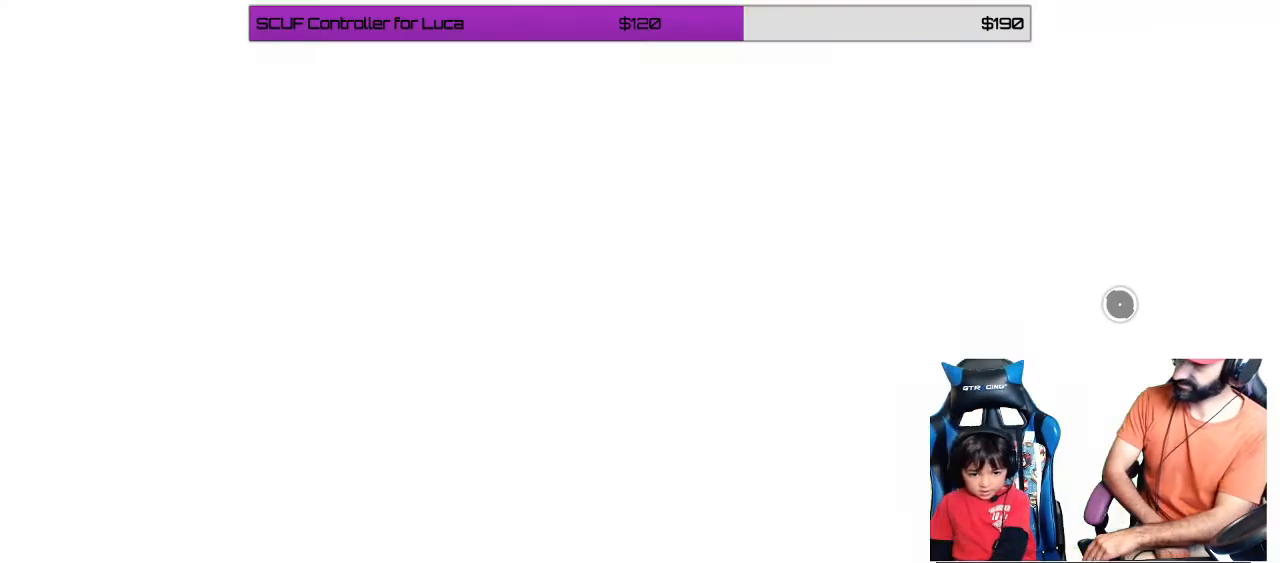
{"buttons": [], "left_stick": "center", "right_stick": "center", "events": [[117, "A", "up"]]}